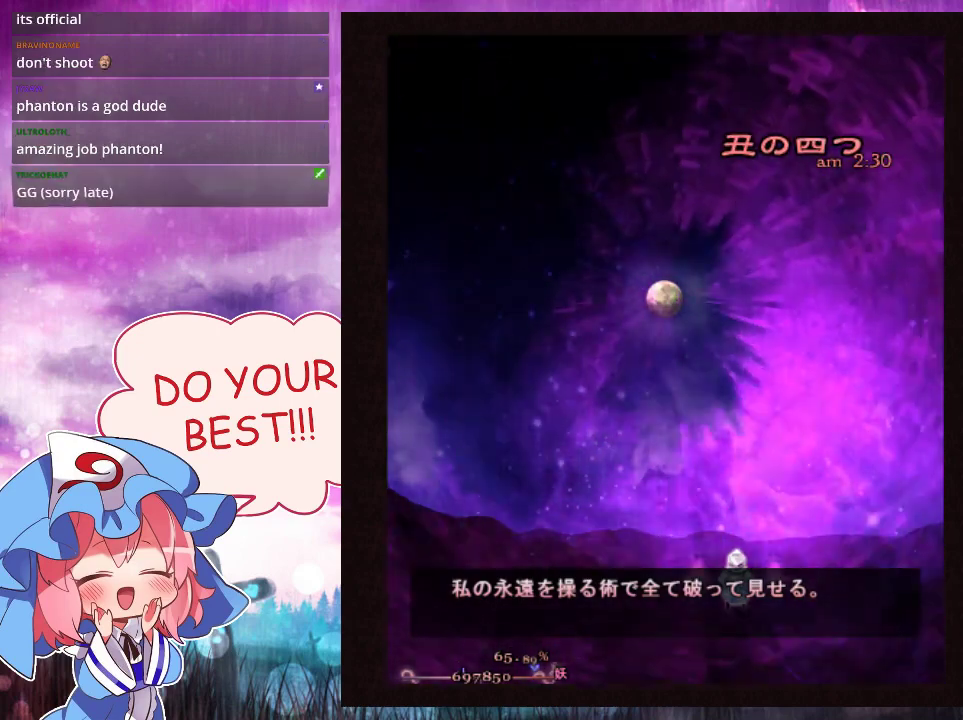
Gameplay with a controller (Xbox layout); each line is a JSON object with the inputs held at the frame after it (dt_ms = milliseconds from this image to that frame). "events" lists button and stick changes between this image and that frame as [ms after this image, input, new state], when the widget could be followed in between. Not read: L3 R3 right_stick.
{"dt_ms": 300, "buttons": ["A"], "left_stick": "center", "events": [[300, "A", "down"]]}
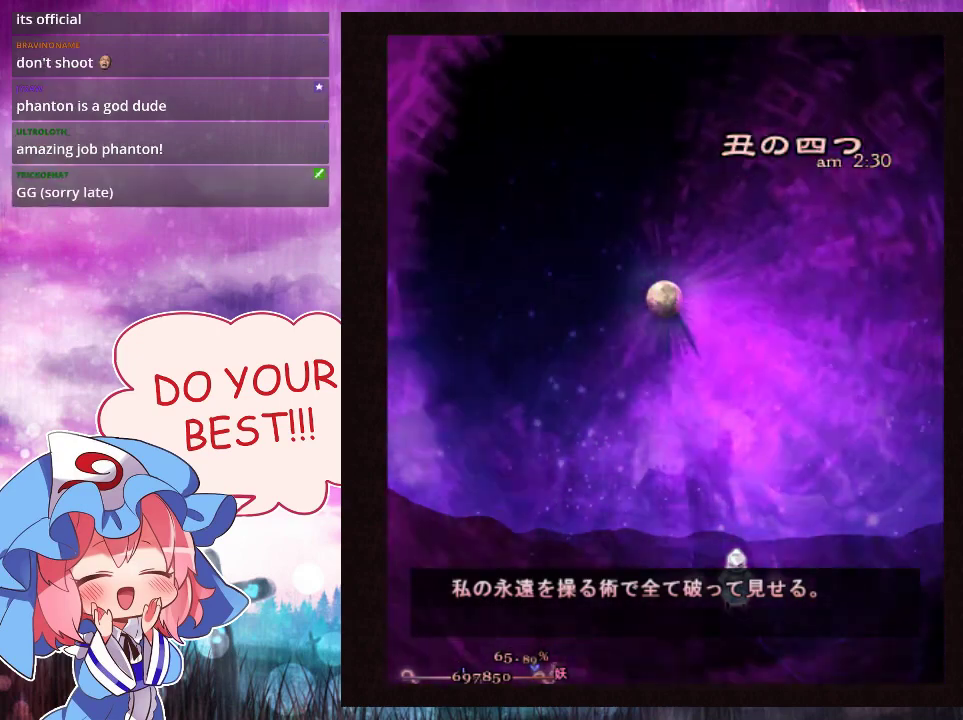
{"dt_ms": 700, "buttons": [], "left_stick": "left", "events": [[667, "left_stick", "left"], [700, "A", "up"]]}
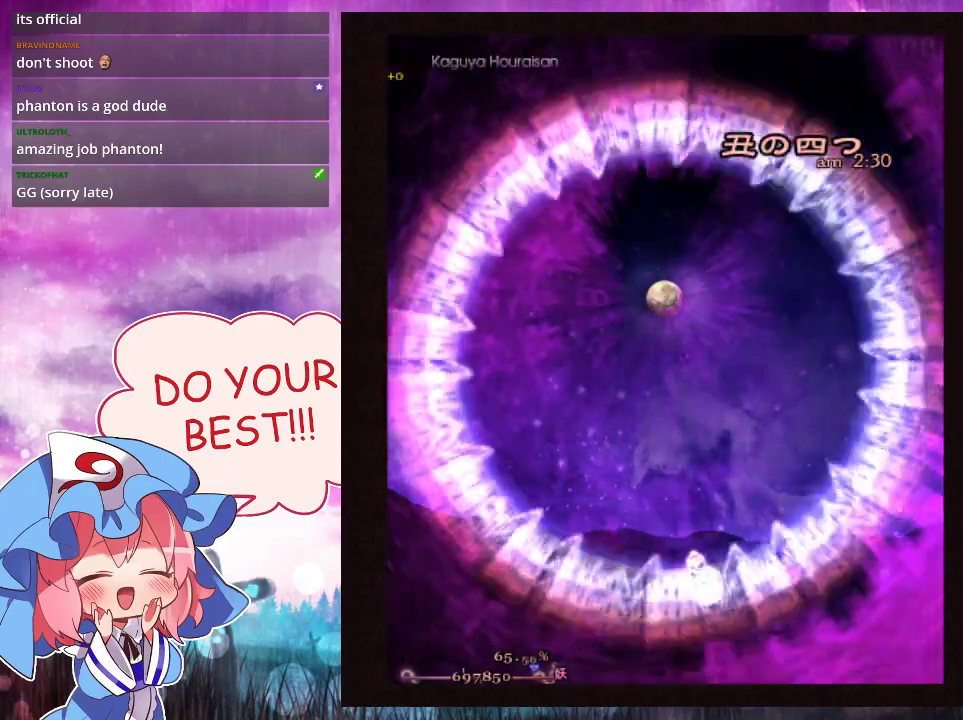
{"dt_ms": 200, "buttons": ["Y", "L1"], "left_stick": "left", "events": [[167, "L1", "down"], [200, "Y", "down"]]}
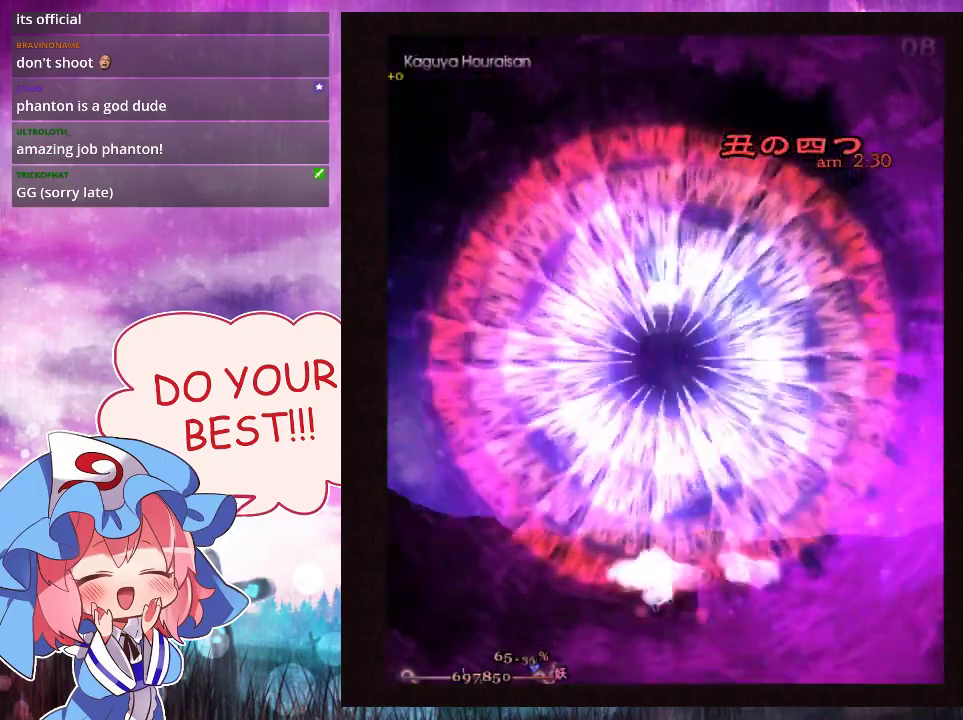
{"dt_ms": 200, "buttons": ["Y"], "left_stick": "center", "events": [[67, "left_stick", "center"], [133, "L1", "up"]]}
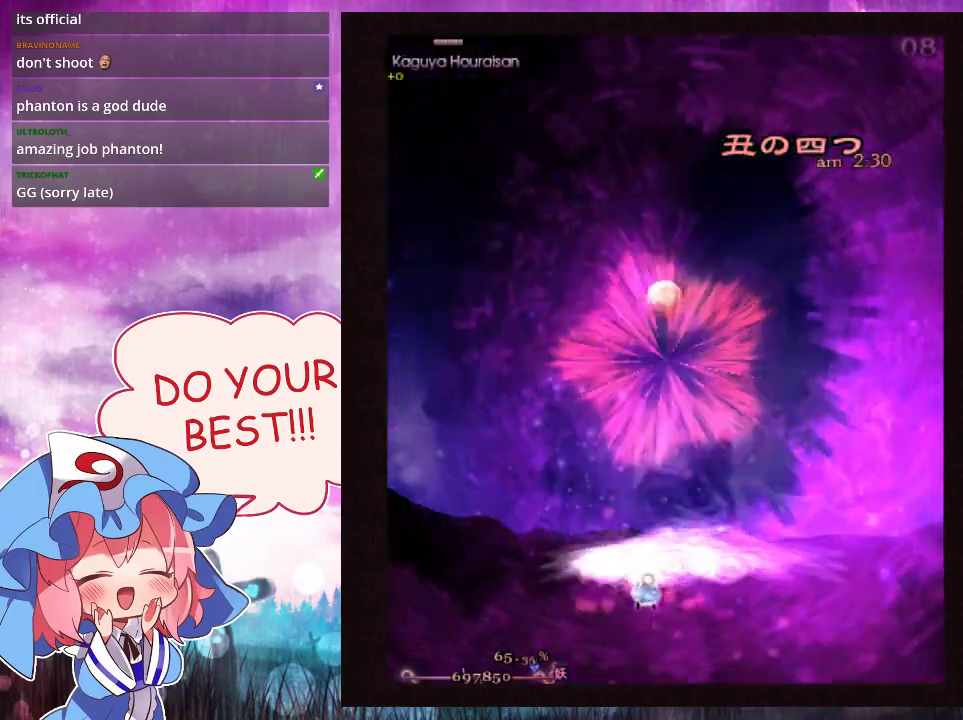
{"dt_ms": 600, "buttons": ["Y"], "left_stick": "center", "events": []}
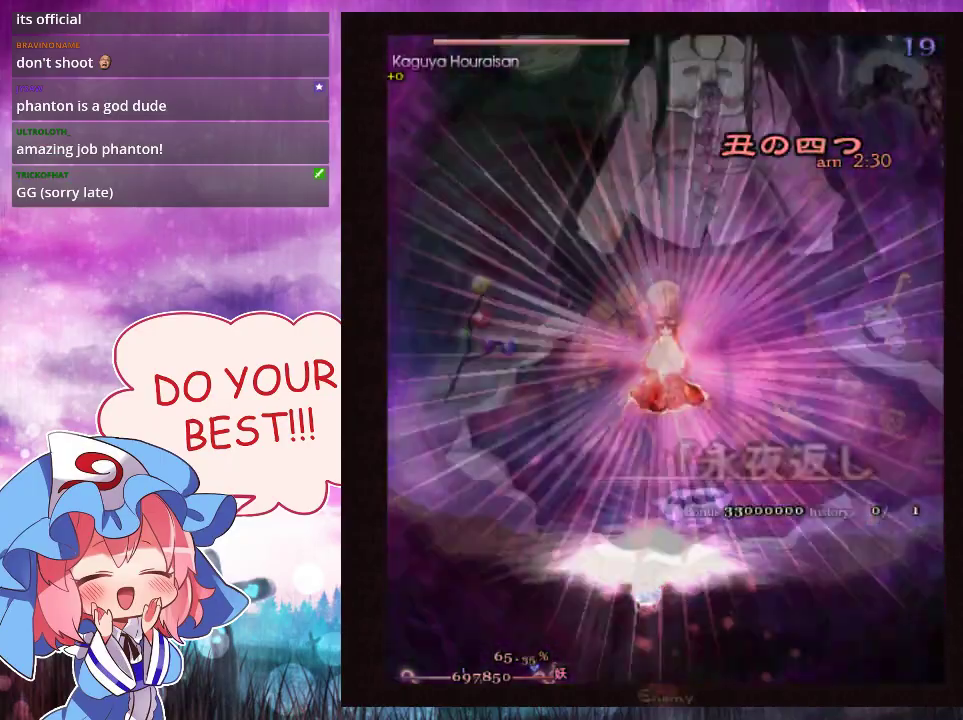
{"dt_ms": 500, "buttons": ["Y", "L1"], "left_stick": "up-right", "events": [[433, "L1", "down"], [500, "left_stick", "up-right"]]}
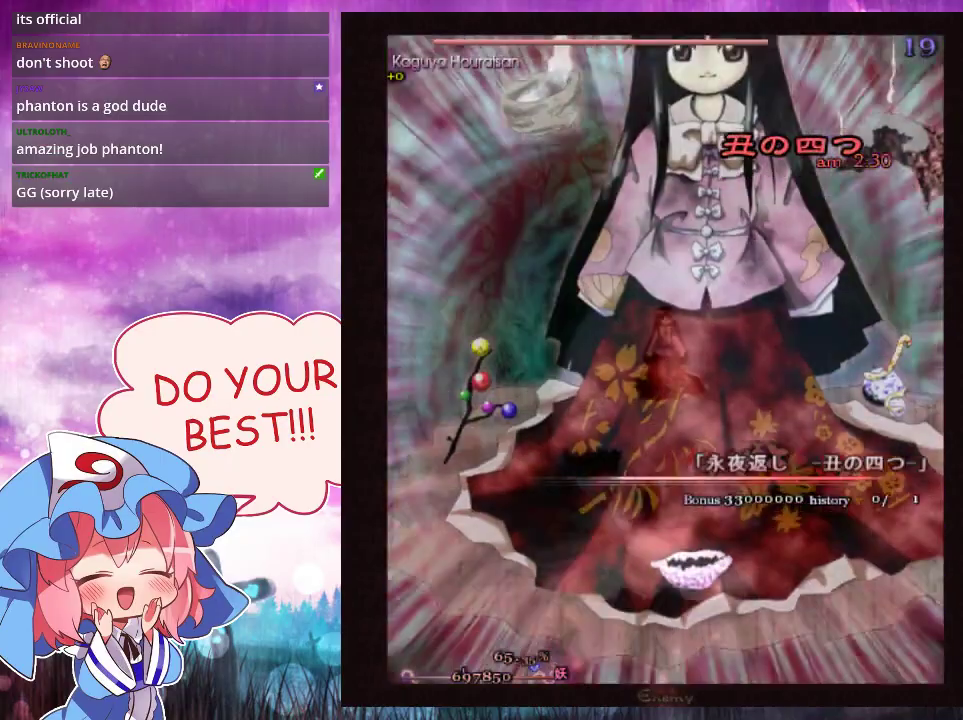
{"dt_ms": 400, "buttons": ["Y", "L1"], "left_stick": "down", "events": [[100, "left_stick", "up"], [333, "left_stick", "center"], [400, "left_stick", "down"]]}
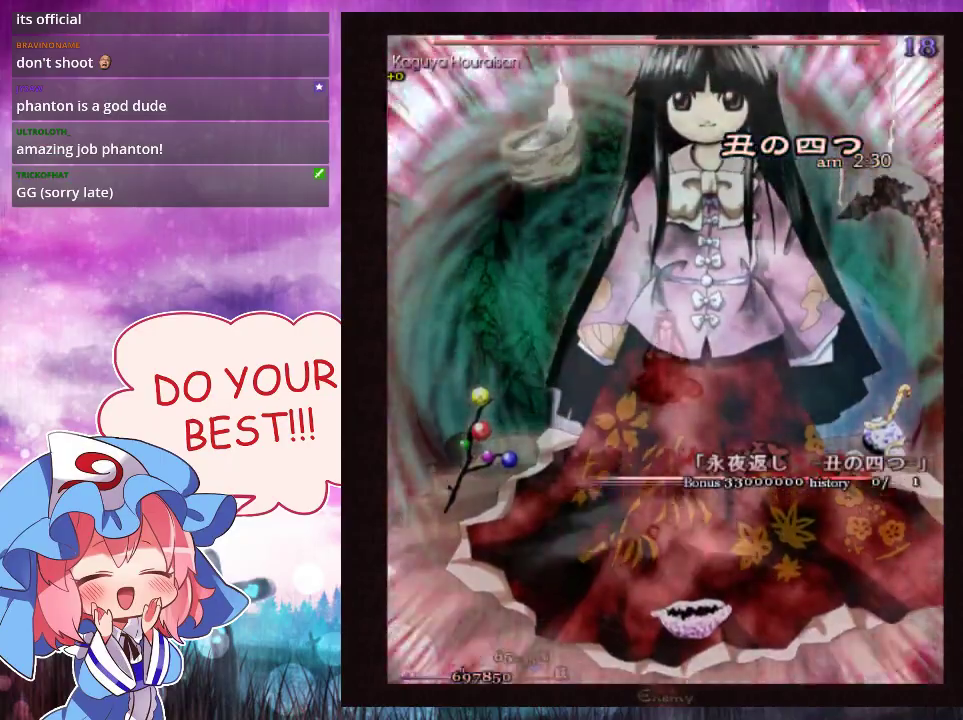
{"dt_ms": 100, "buttons": ["Y"], "left_stick": "down", "events": [[67, "L1", "up"]]}
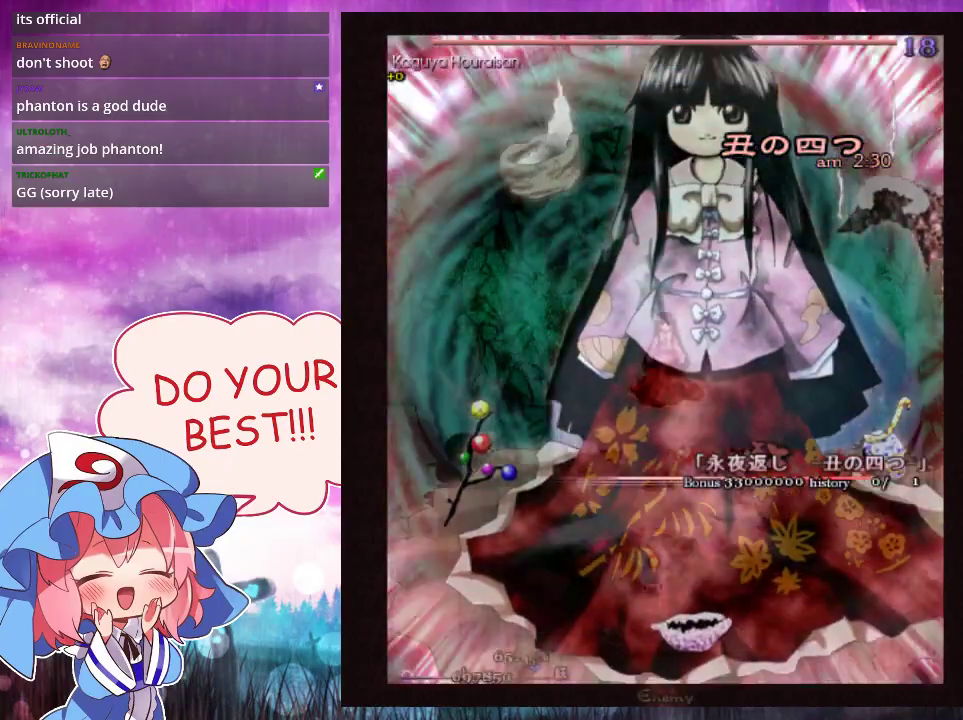
{"dt_ms": 500, "buttons": ["Y"], "left_stick": "center", "events": [[200, "left_stick", "center"]]}
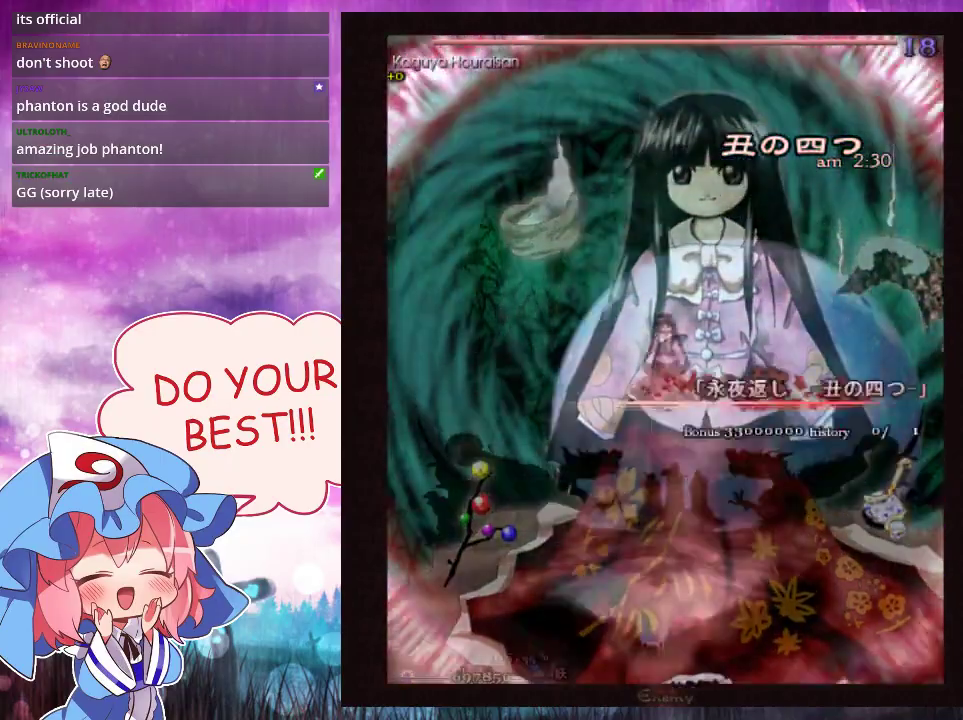
{"dt_ms": 500, "buttons": ["Y"], "left_stick": "center", "events": []}
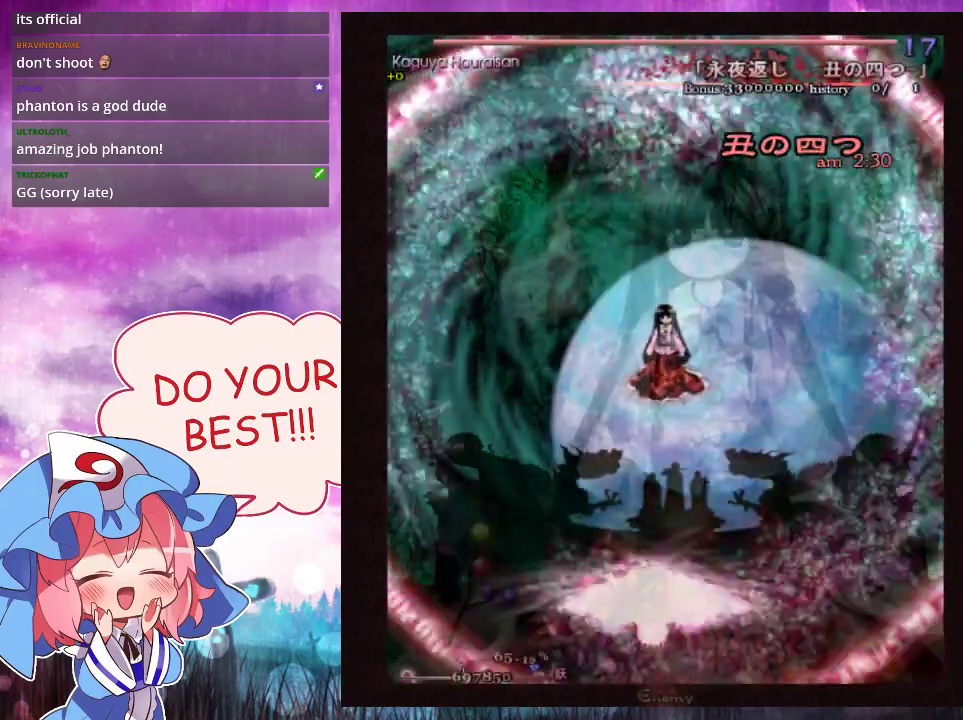
{"dt_ms": 700, "buttons": ["Y", "L1"], "left_stick": "down", "events": [[567, "left_stick", "right"], [633, "L1", "down"], [700, "left_stick", "down"]]}
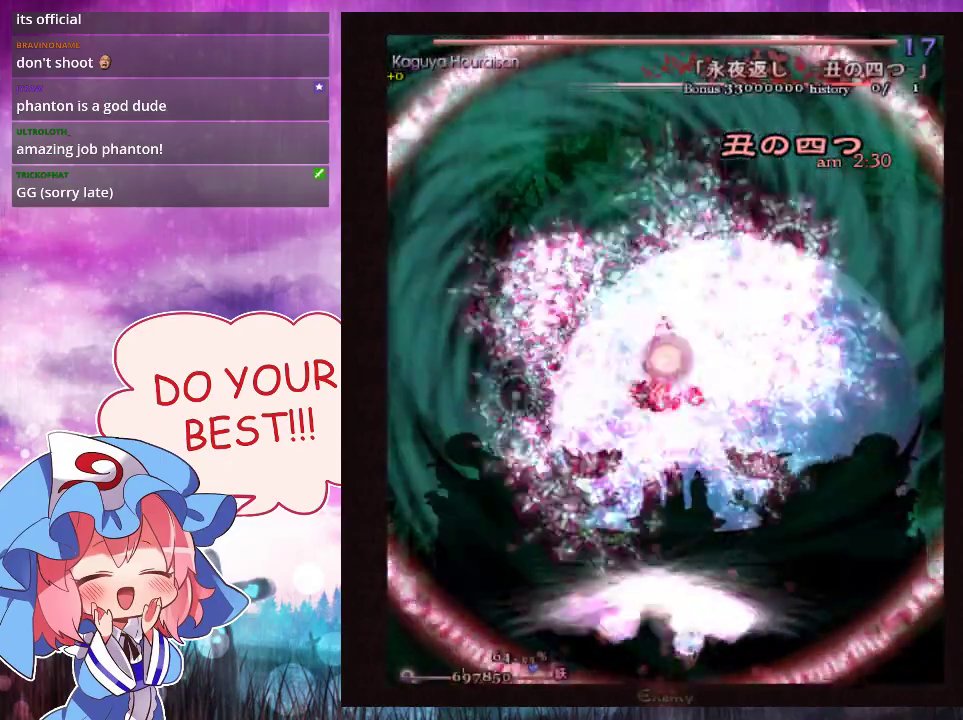
{"dt_ms": 300, "buttons": ["Y"], "left_stick": "center", "events": [[133, "left_stick", "center"], [300, "L1", "up"]]}
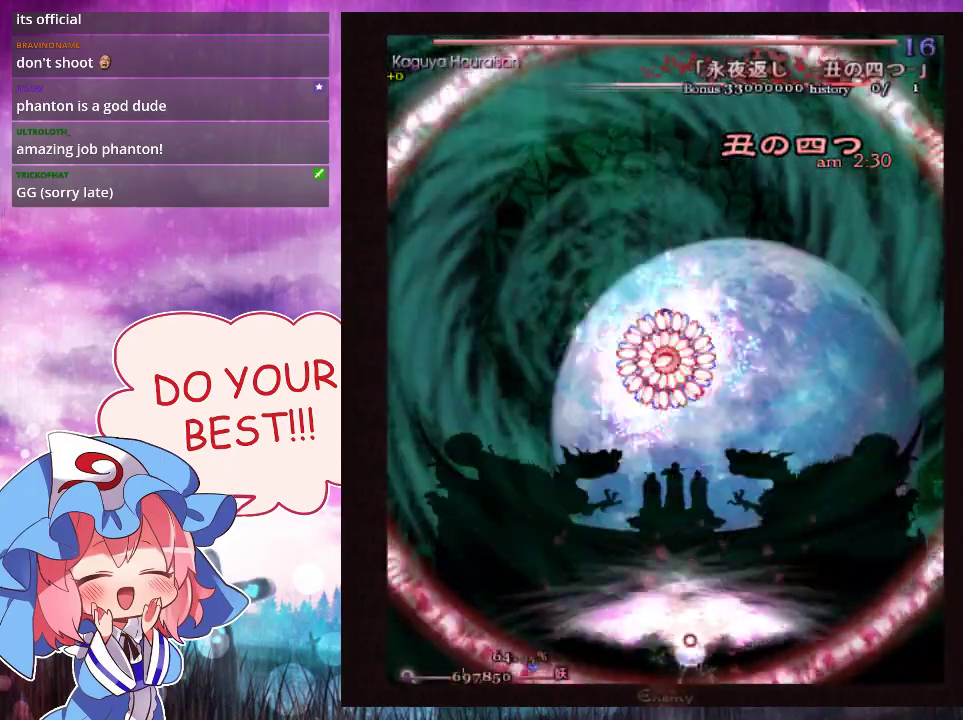
{"dt_ms": 400, "buttons": ["Y", "L1"], "left_stick": "center", "events": [[333, "L1", "down"]]}
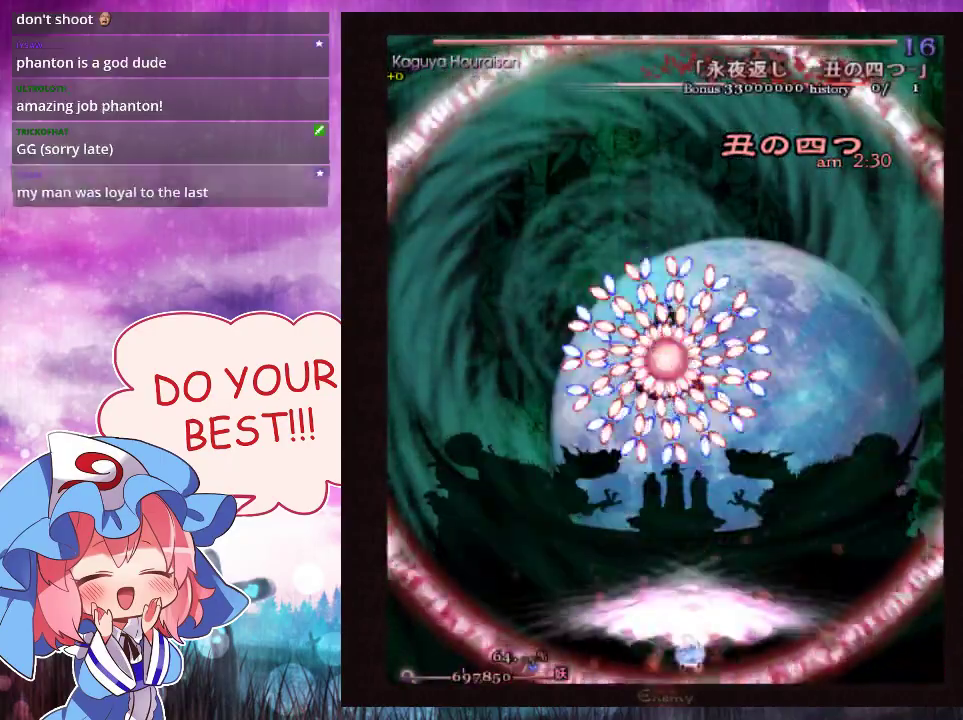
{"dt_ms": 600, "buttons": ["Y", "L1"], "left_stick": "center", "events": []}
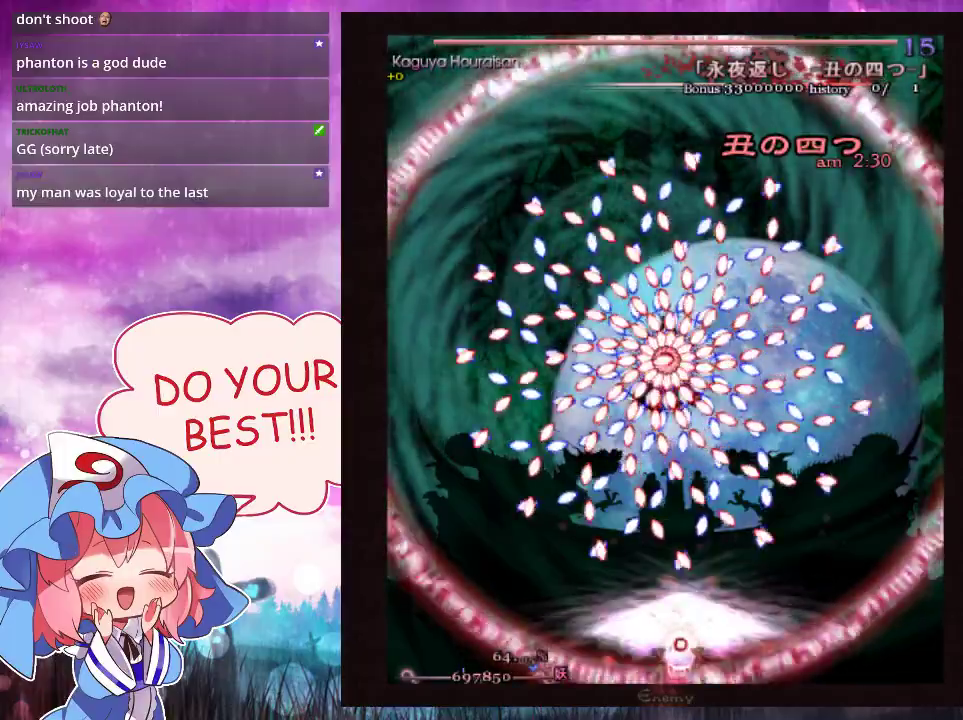
{"dt_ms": 500, "buttons": ["Y", "L1"], "left_stick": "right", "events": [[300, "left_stick", "up"], [467, "left_stick", "right"]]}
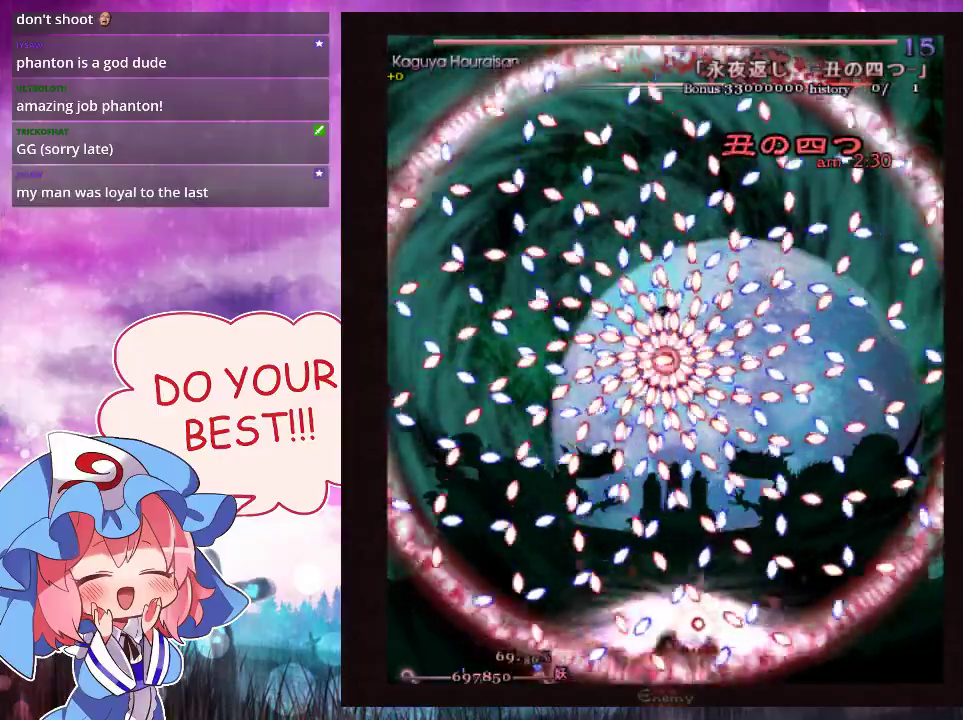
{"dt_ms": 500, "buttons": ["Y", "L1"], "left_stick": "down", "events": [[33, "left_stick", "center"], [200, "left_stick", "down-right"], [333, "left_stick", "center"], [400, "left_stick", "down"]]}
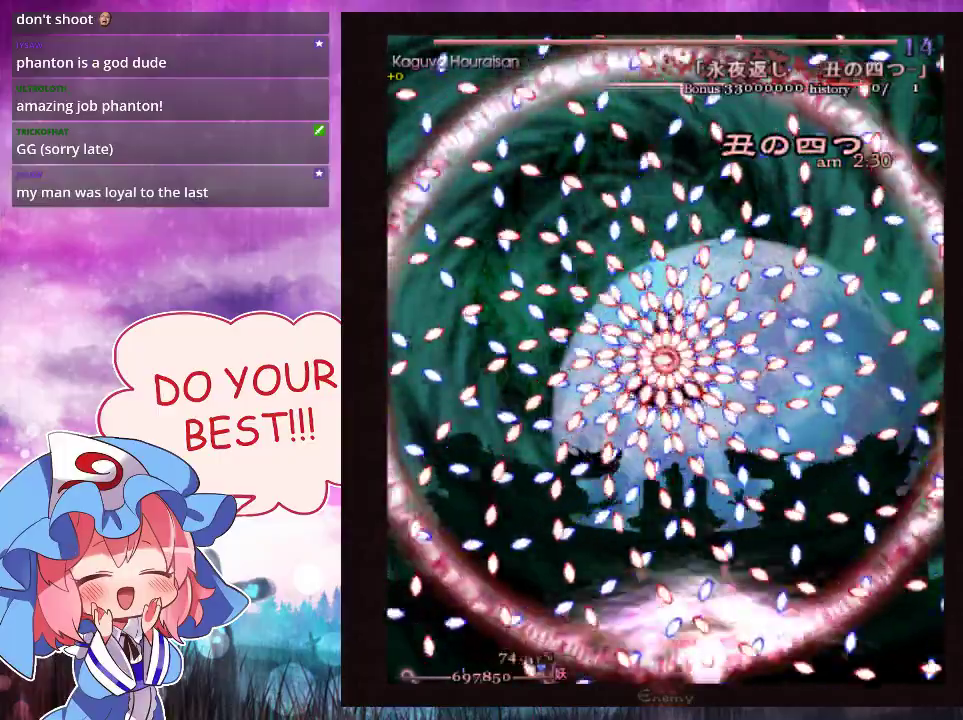
{"dt_ms": 300, "buttons": ["Y"], "left_stick": "up-right", "events": [[233, "L1", "up"], [233, "left_stick", "right"], [300, "left_stick", "up-right"]]}
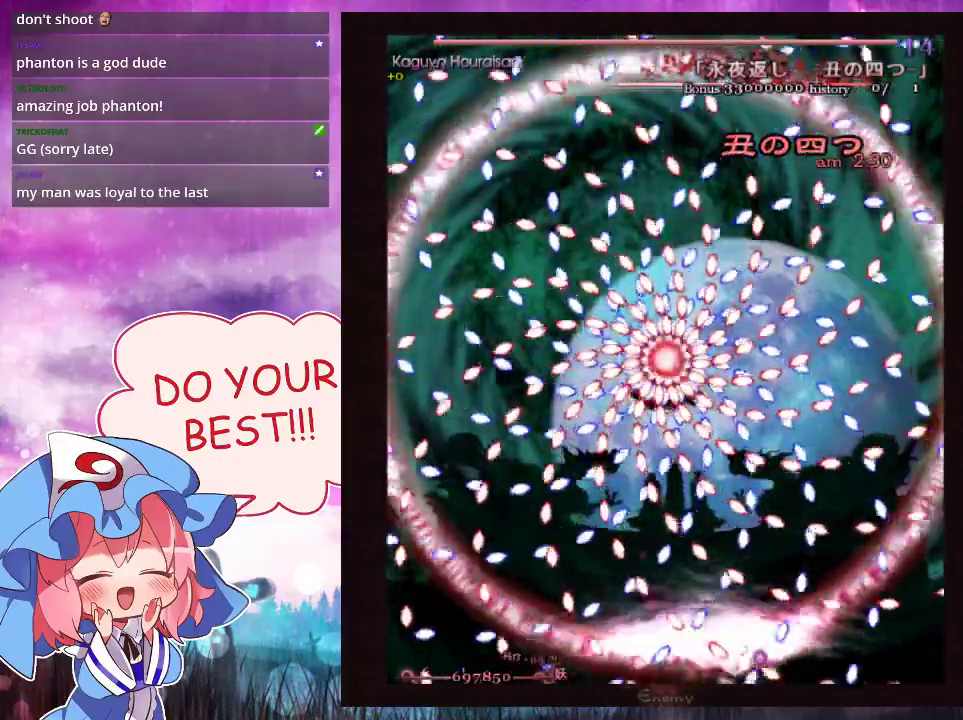
{"dt_ms": 100, "buttons": ["Y", "L1"], "left_stick": "up-right", "events": [[100, "L1", "down"]]}